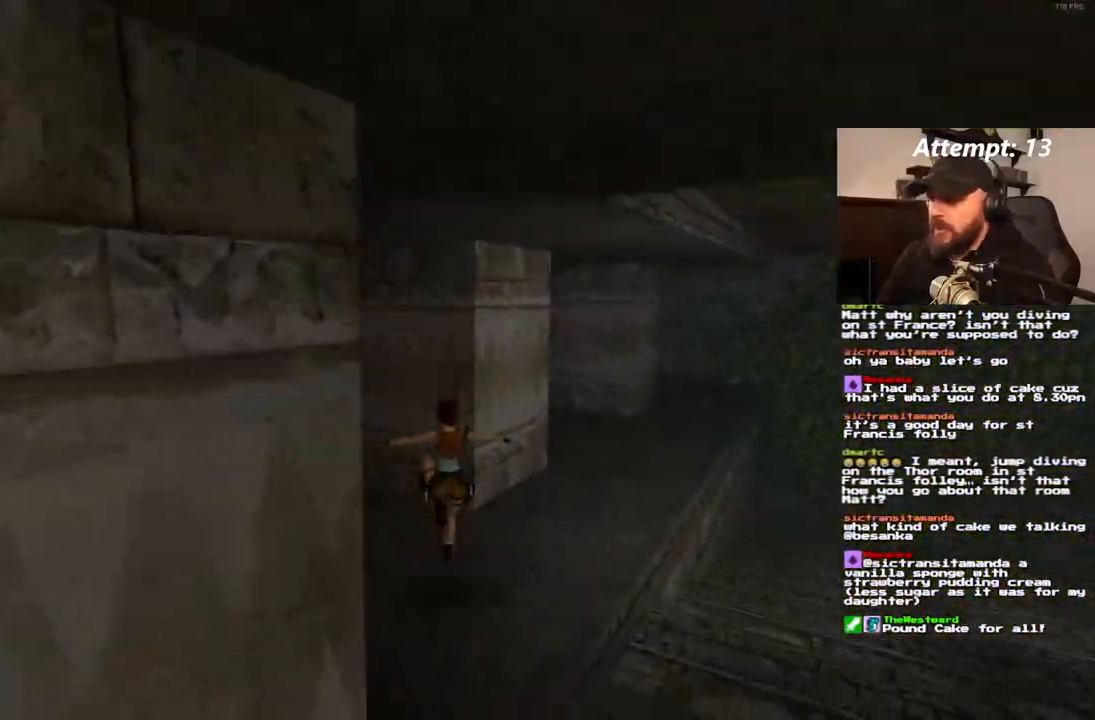
Gameplay with a controller (PlayStation layout); each line is a JSON object with the inputs held at the frame after it (dt_ms = milliseconds from this image to that frame). "events" lists button and stick changes between this image and that frame as [ms after this image, input, new state], when the widget could be followed in between. Not read: L3 R3 SELECT.
{"dt_ms": 500, "buttons": ["DPAD_UP"], "left_stick": "center", "right_stick": "center", "events": [[417, "DPAD_LEFT", "up"]]}
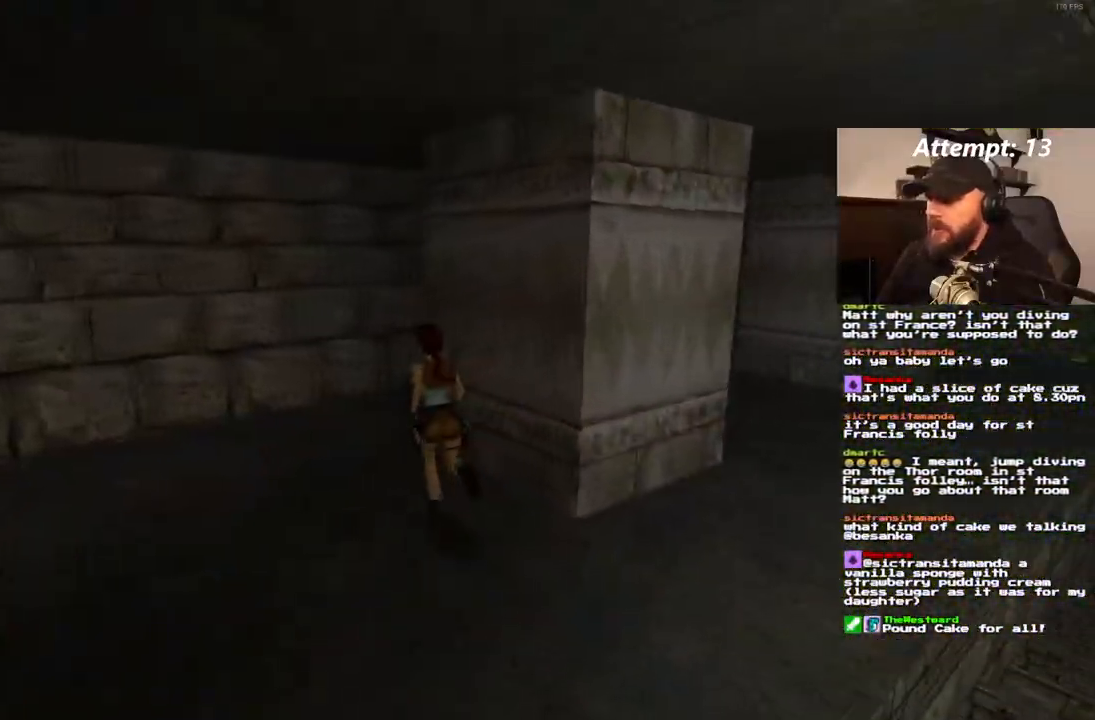
{"dt_ms": 1000, "buttons": ["DPAD_UP"], "left_stick": "center", "right_stick": "center", "events": [[300, "DPAD_RIGHT", "down"], [983, "DPAD_RIGHT", "up"]]}
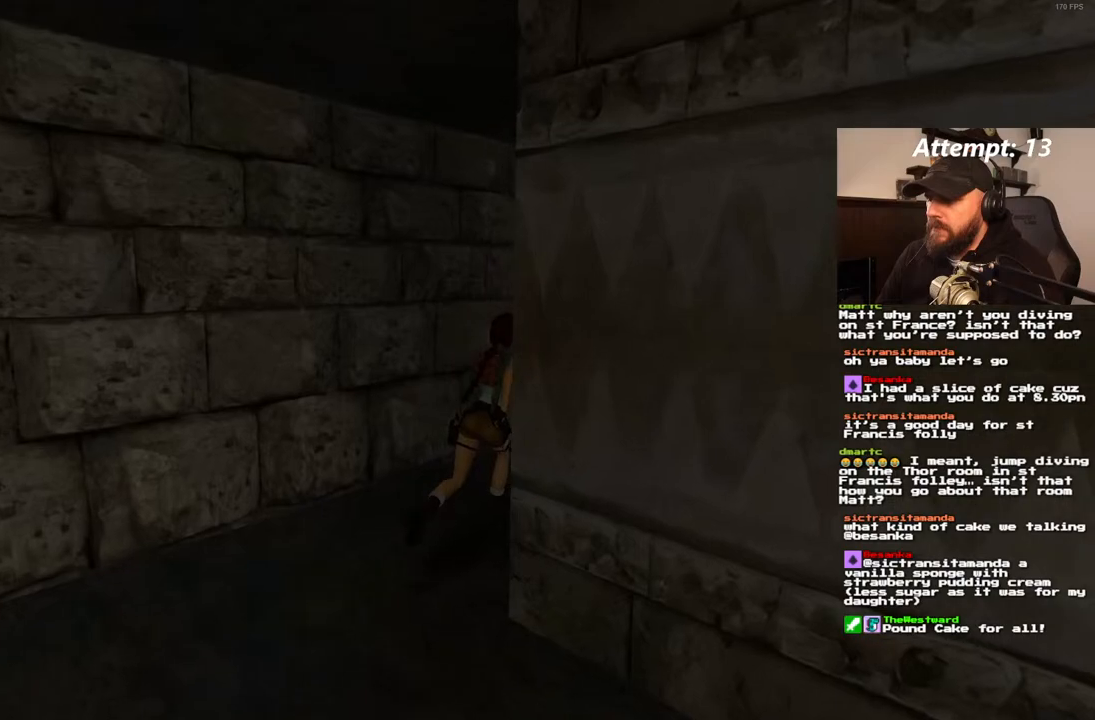
{"dt_ms": 500, "buttons": ["DPAD_UP"], "left_stick": "center", "right_stick": "center", "events": []}
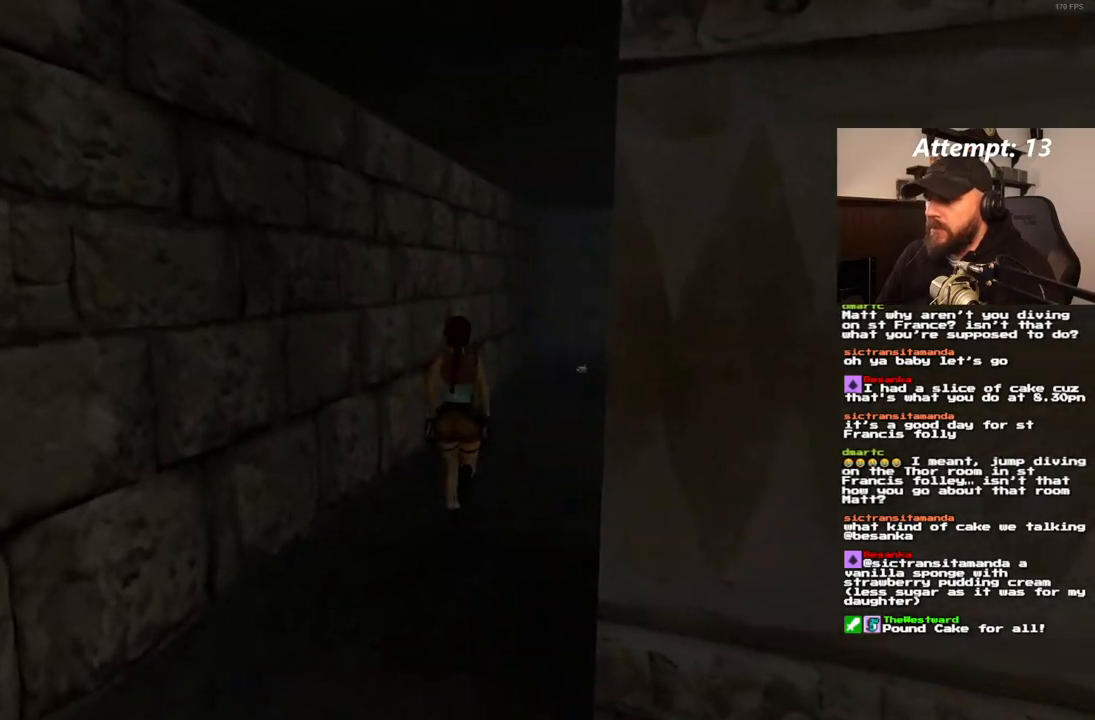
{"dt_ms": 500, "buttons": ["SQUARE", "DPAD_UP"], "left_stick": "center", "right_stick": "center", "events": [[67, "DPAD_RIGHT", "down"], [367, "DPAD_RIGHT", "up"], [417, "SQUARE", "down"]]}
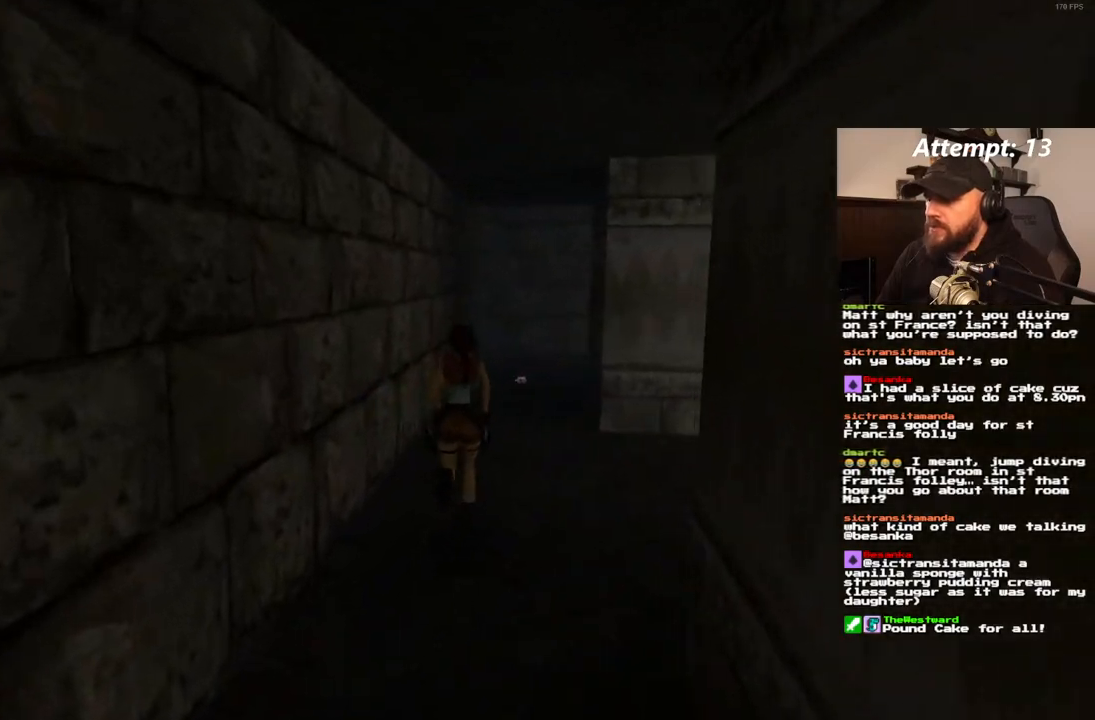
{"dt_ms": 500, "buttons": ["SQUARE", "DPAD_UP"], "left_stick": "center", "right_stick": "center", "events": [[200, "DPAD_RIGHT", "down"], [383, "DPAD_RIGHT", "up"]]}
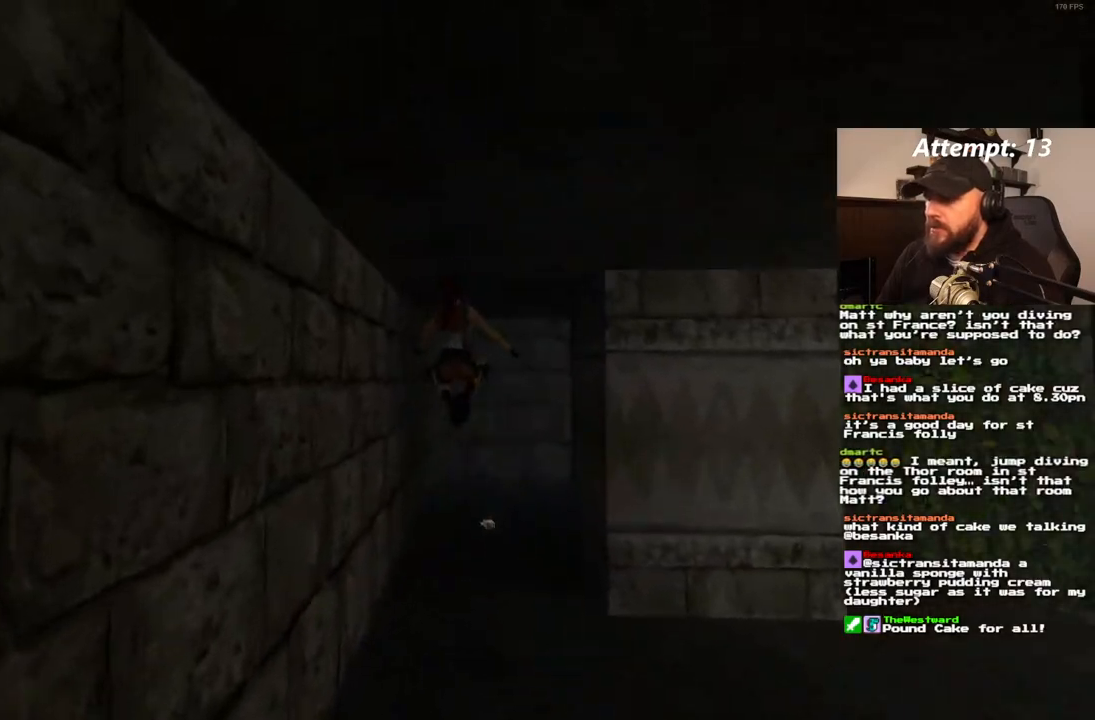
{"dt_ms": 500, "buttons": [], "left_stick": "center", "right_stick": "center", "events": [[67, "DPAD_RIGHT", "down"], [267, "DPAD_RIGHT", "up"], [400, "SQUARE", "up"], [433, "DPAD_UP", "up"]]}
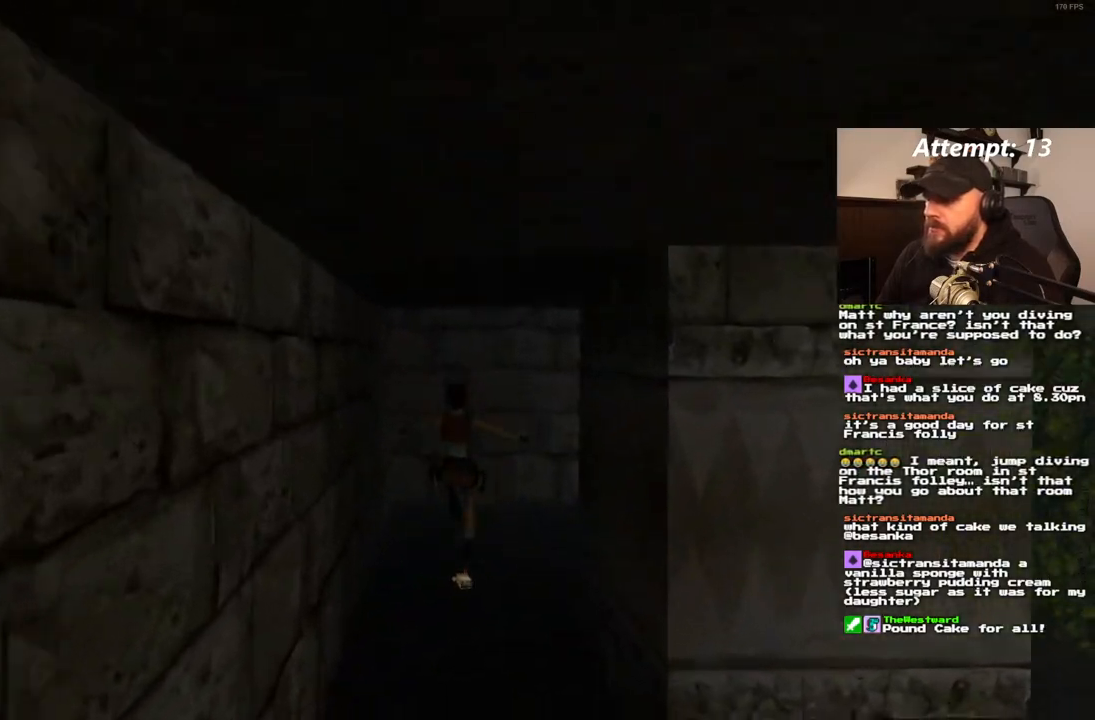
{"dt_ms": 500, "buttons": [], "left_stick": "center", "right_stick": "center", "events": [[33, "CROSS", "down"], [417, "CROSS", "up"]]}
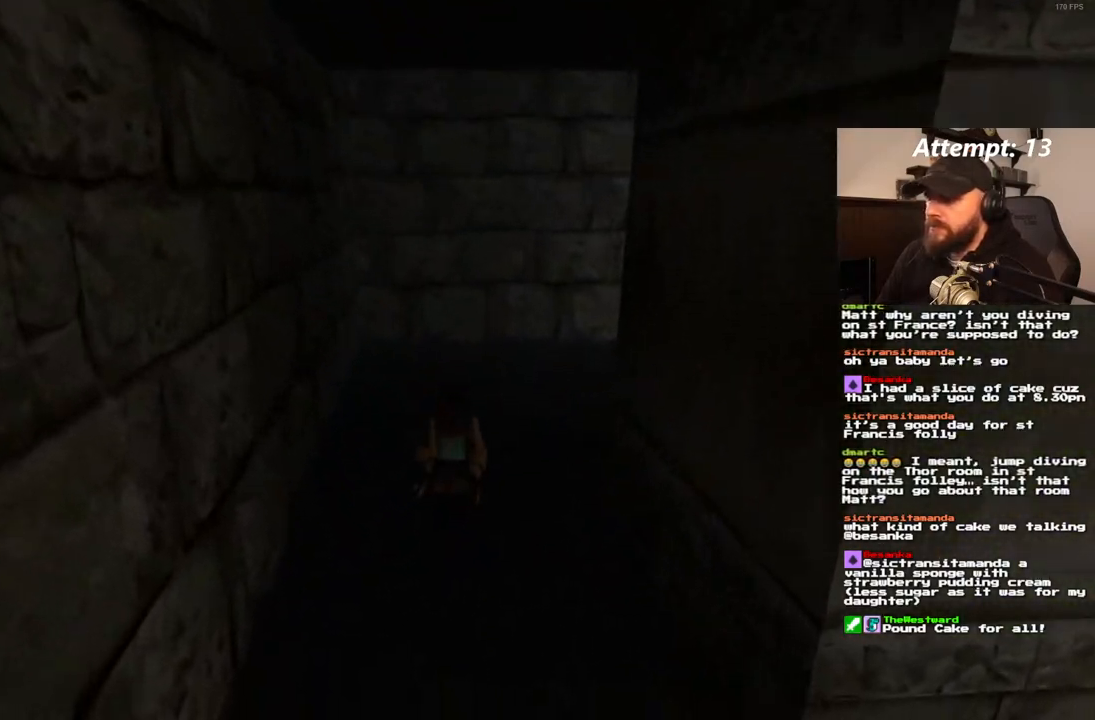
{"dt_ms": 500, "buttons": [], "left_stick": "center", "right_stick": "center", "events": [[267, "DPAD_UP", "down"], [367, "DPAD_UP", "up"]]}
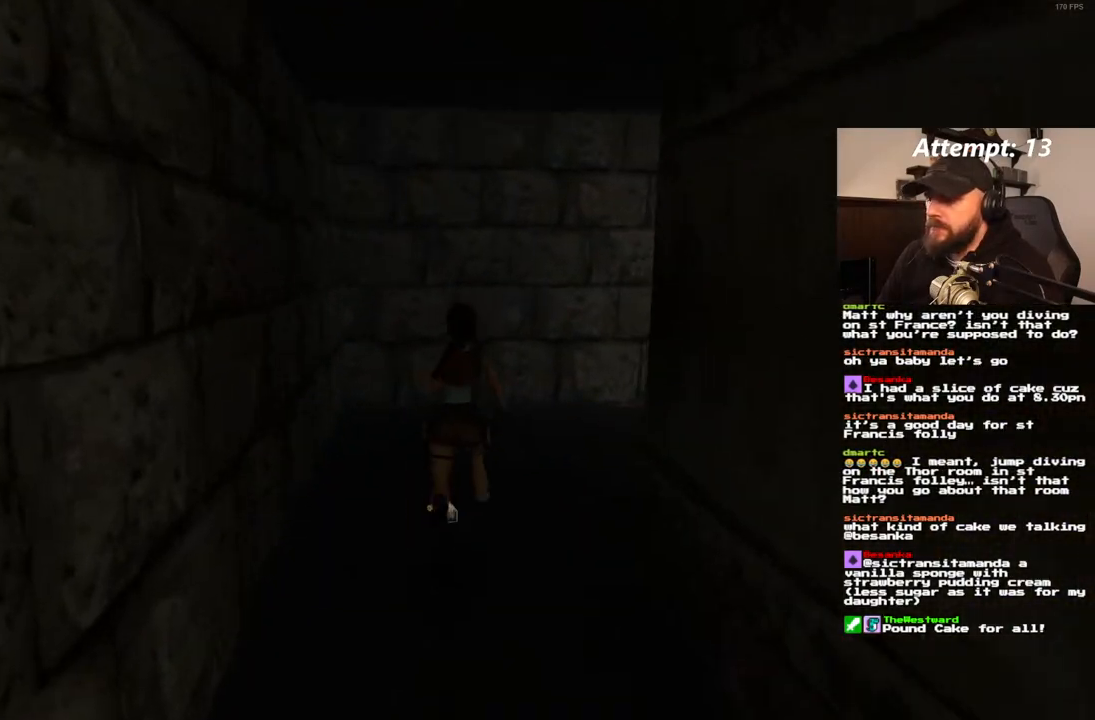
{"dt_ms": 500, "buttons": [], "left_stick": "center", "right_stick": "center", "events": []}
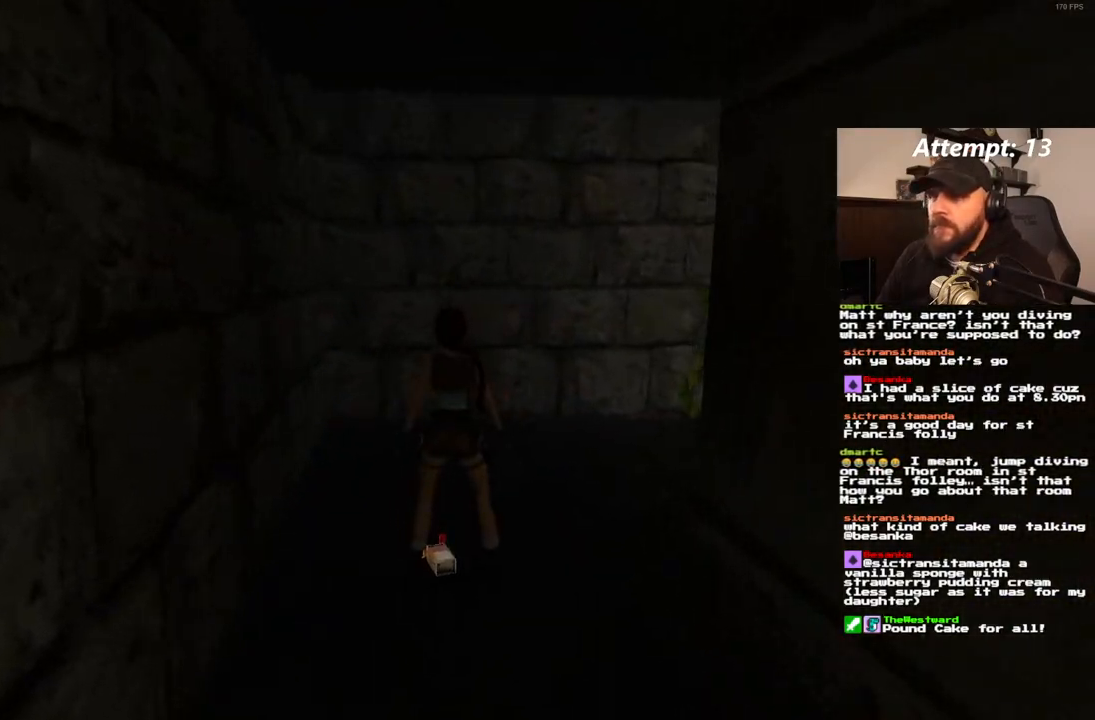
{"dt_ms": 500, "buttons": [], "left_stick": "center", "right_stick": "center", "events": [[17, "CROSS", "down"], [100, "CROSS", "up"]]}
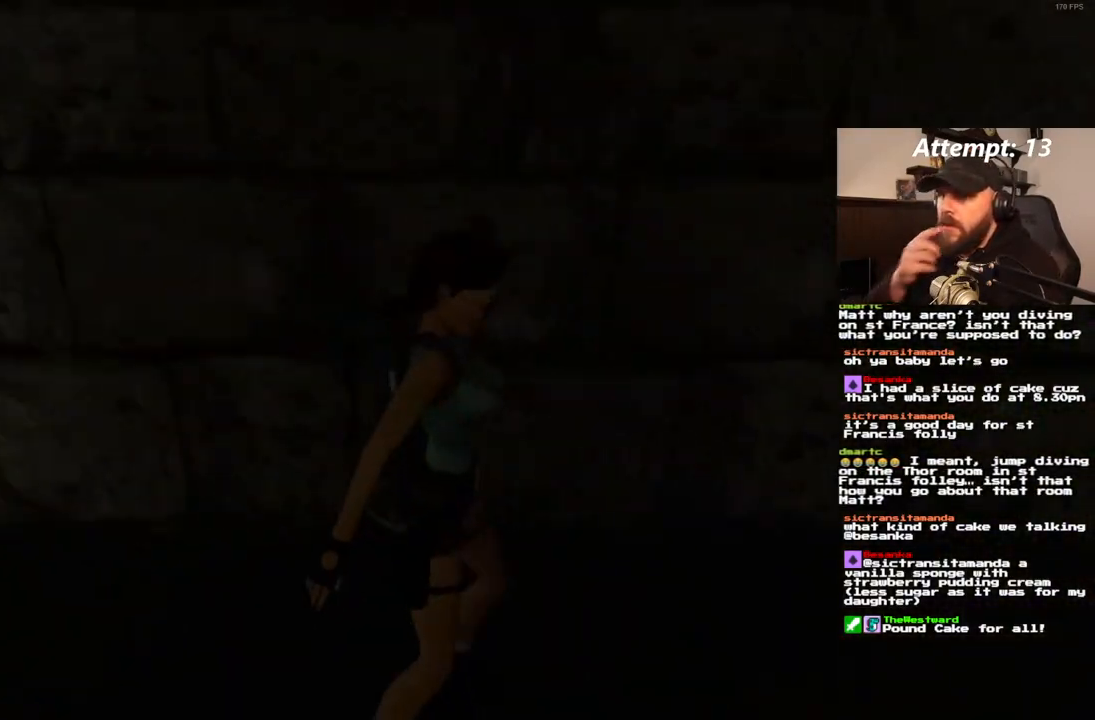
{"dt_ms": 500, "buttons": [], "left_stick": "center", "right_stick": "center", "events": []}
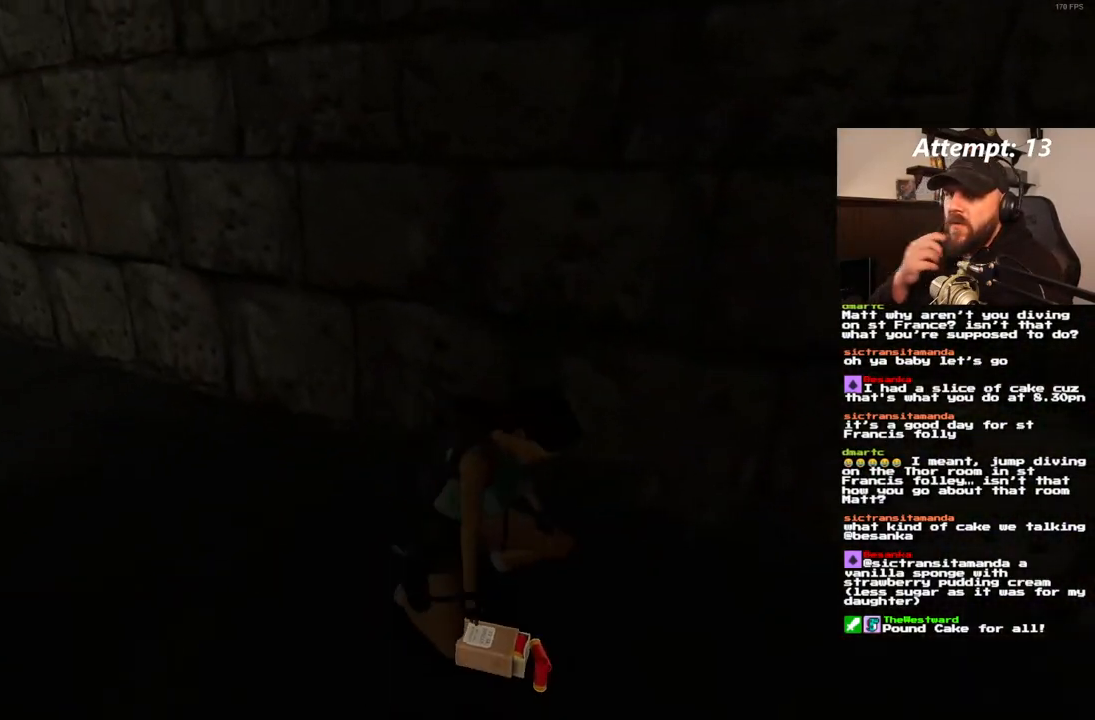
{"dt_ms": 500, "buttons": [], "left_stick": "center", "right_stick": "center", "events": []}
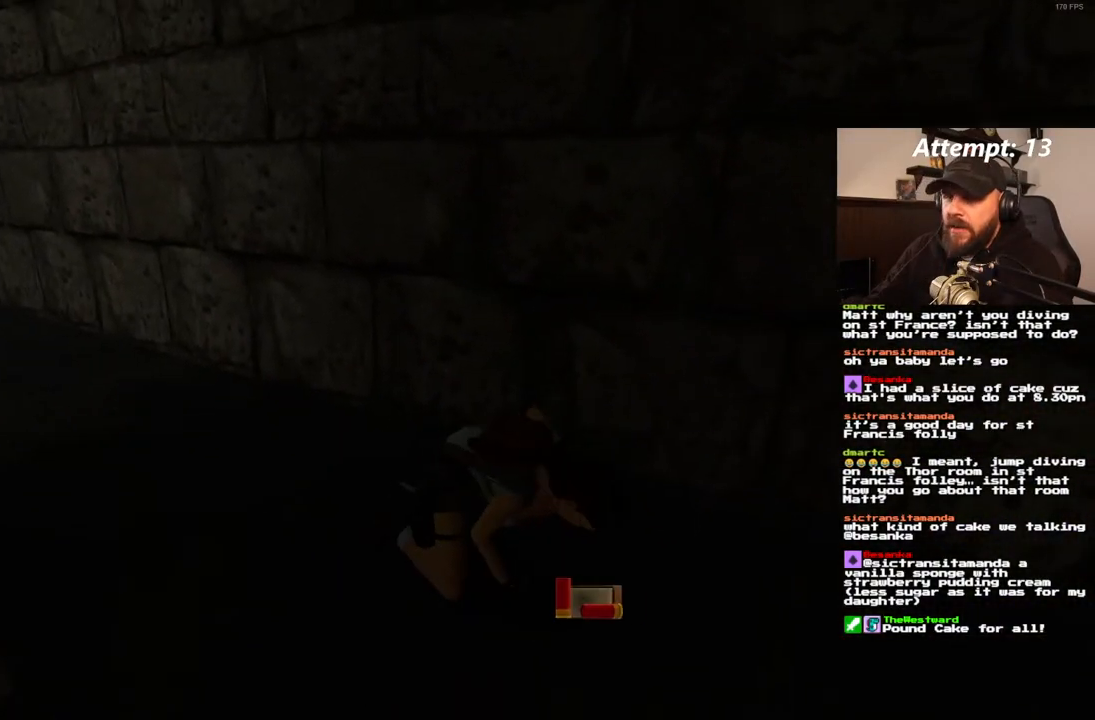
{"dt_ms": 500, "buttons": ["DPAD_RIGHT"], "left_stick": "center", "right_stick": "center", "events": [[450, "DPAD_RIGHT", "down"]]}
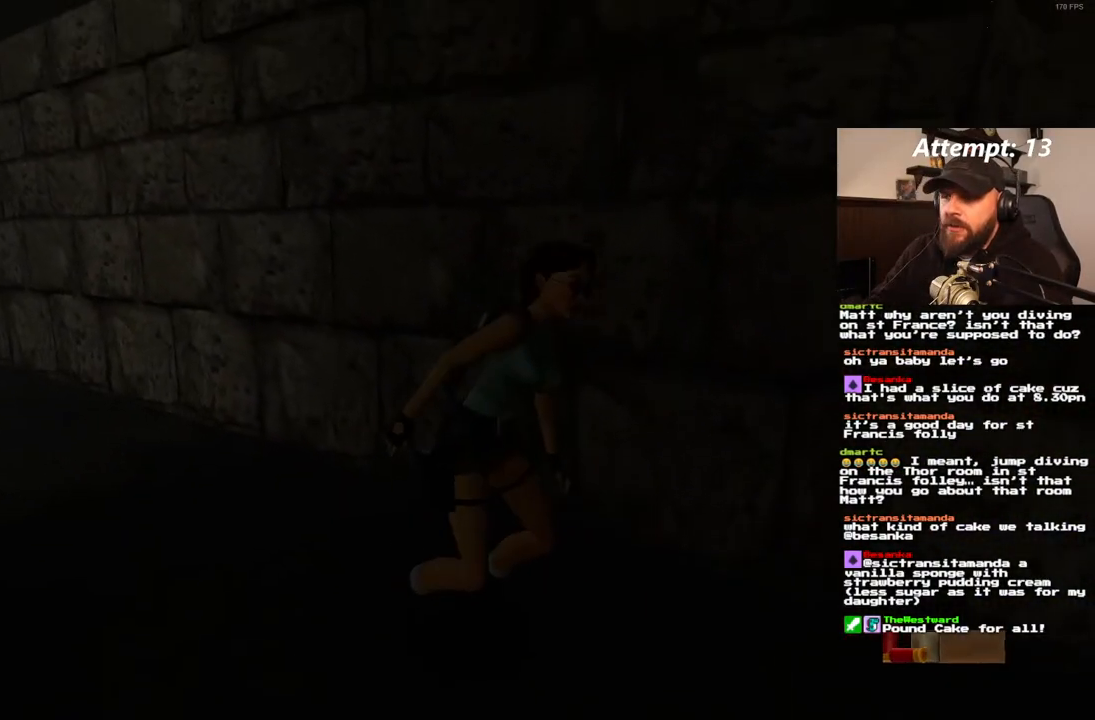
{"dt_ms": 500, "buttons": ["DPAD_UP", "DPAD_RIGHT"], "left_stick": "center", "right_stick": "center", "events": [[17, "DPAD_UP", "down"]]}
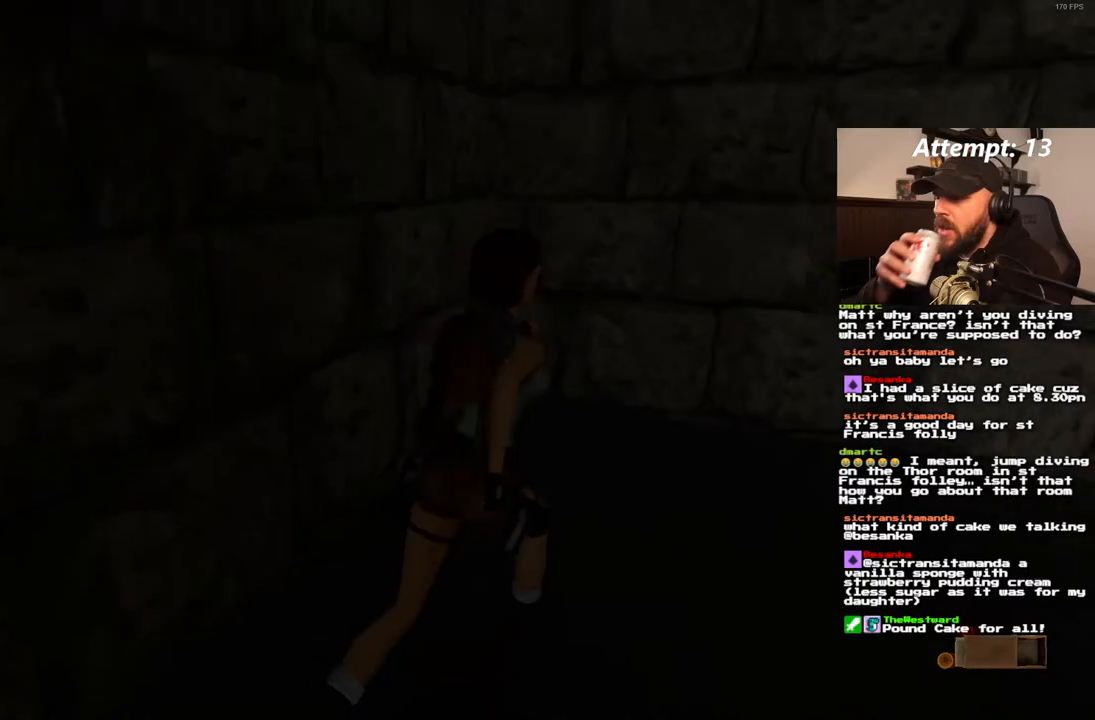
{"dt_ms": 500, "buttons": ["DPAD_UP", "DPAD_RIGHT"], "left_stick": "center", "right_stick": "center", "events": []}
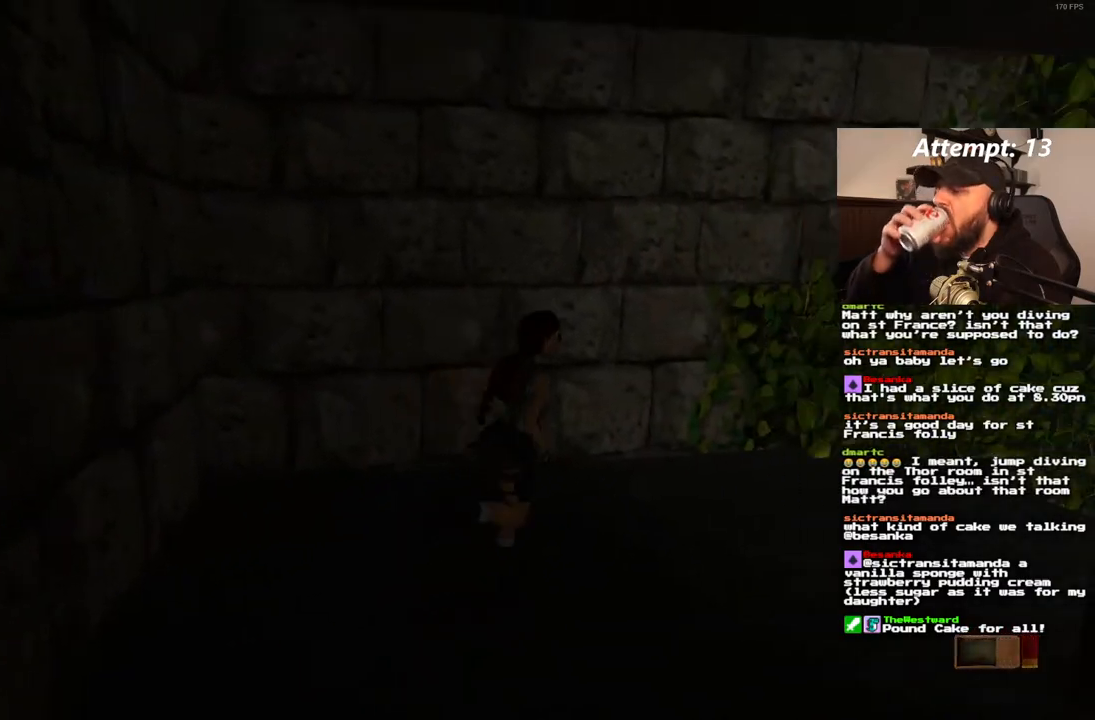
{"dt_ms": 500, "buttons": ["DPAD_UP"], "left_stick": "center", "right_stick": "center", "events": [[17, "DPAD_RIGHT", "up"]]}
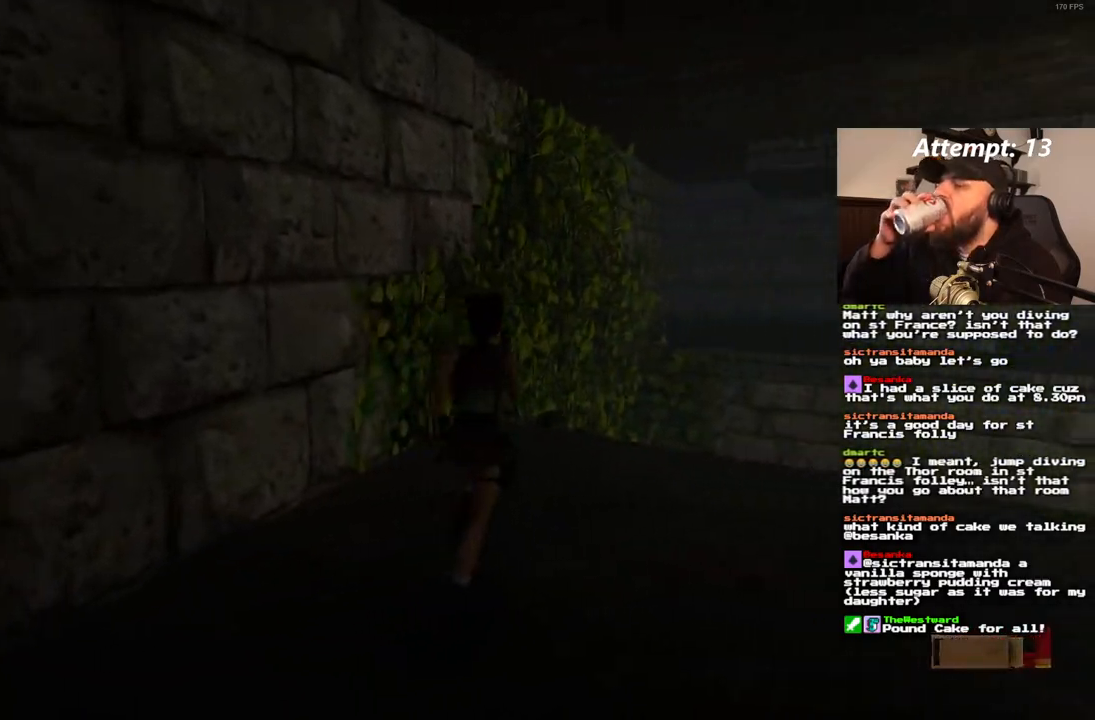
{"dt_ms": 500, "buttons": ["DPAD_UP"], "left_stick": "center", "right_stick": "center", "events": []}
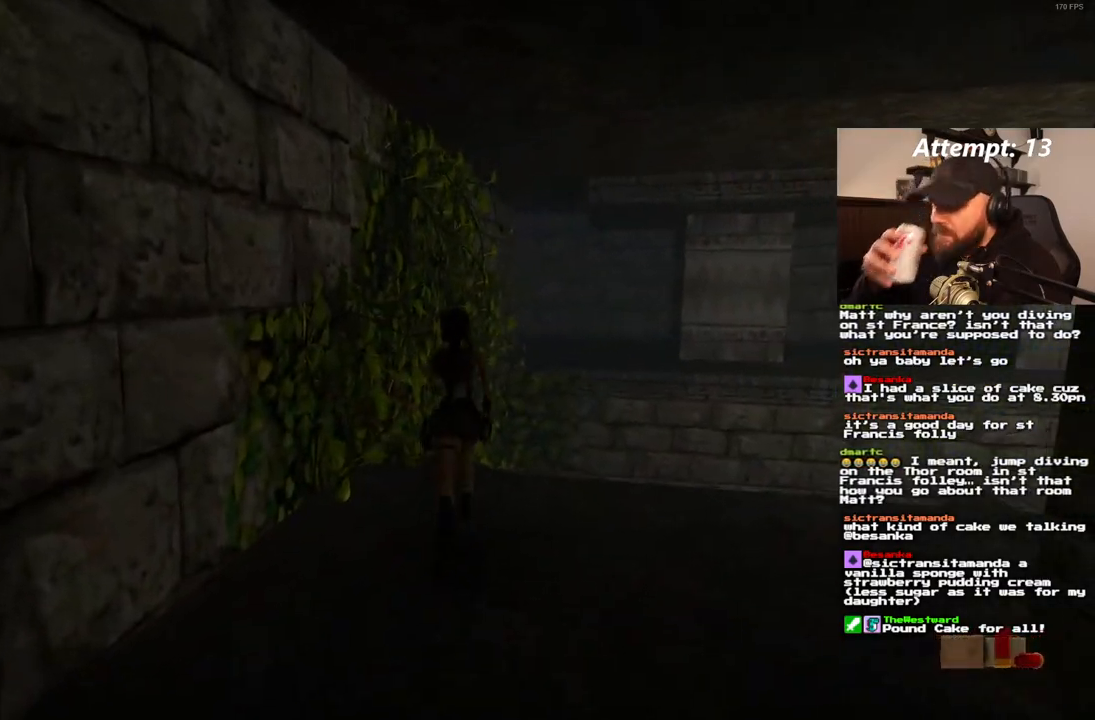
{"dt_ms": 500, "buttons": ["DPAD_UP"], "left_stick": "center", "right_stick": "center", "events": []}
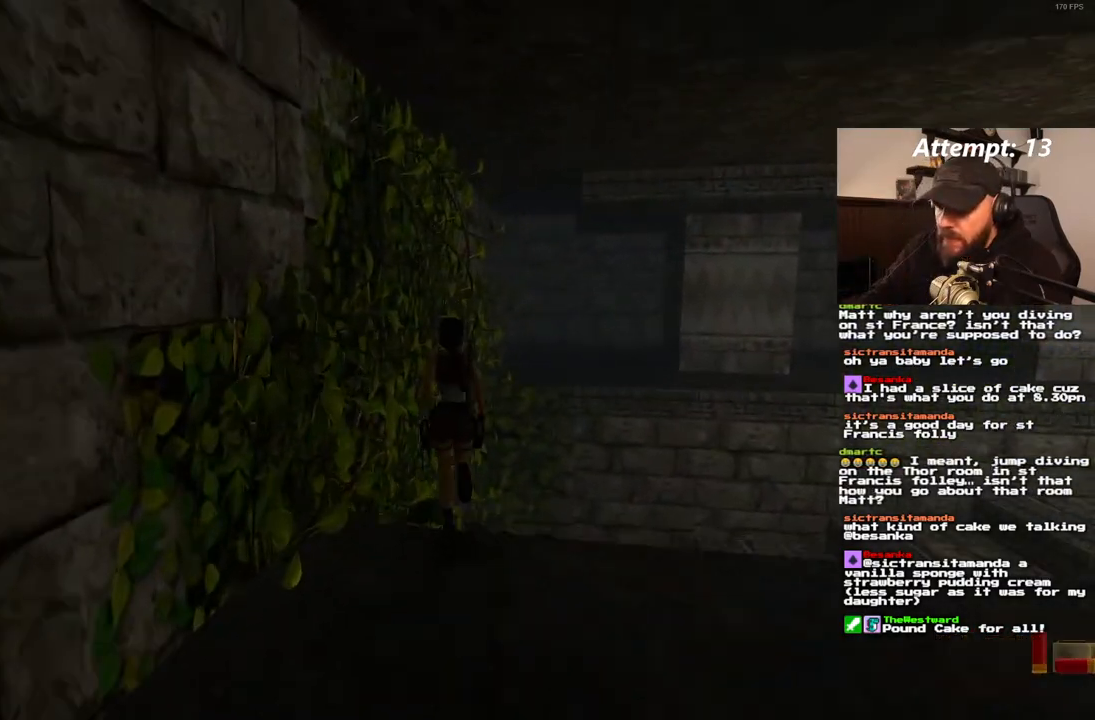
{"dt_ms": 500, "buttons": ["DPAD_UP", "DPAD_LEFT"], "left_stick": "center", "right_stick": "center", "events": [[33, "DPAD_LEFT", "down"], [317, "DPAD_LEFT", "up"], [433, "DPAD_LEFT", "down"]]}
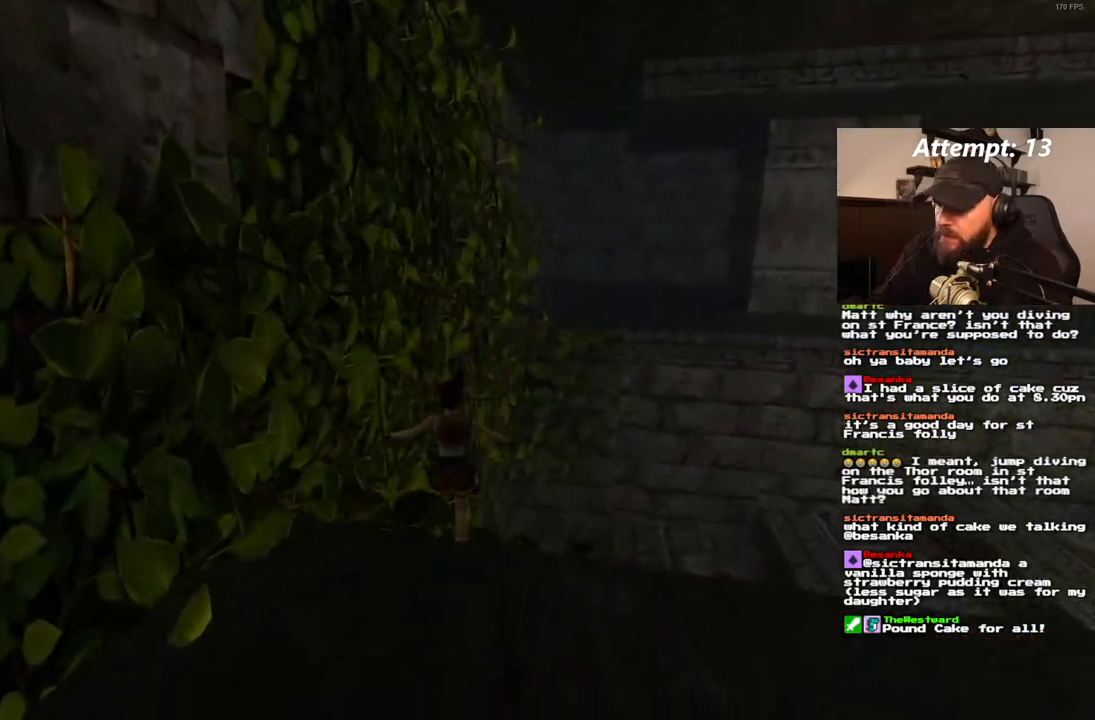
{"dt_ms": 500, "buttons": ["DPAD_UP", "DPAD_LEFT"], "left_stick": "center", "right_stick": "center", "events": []}
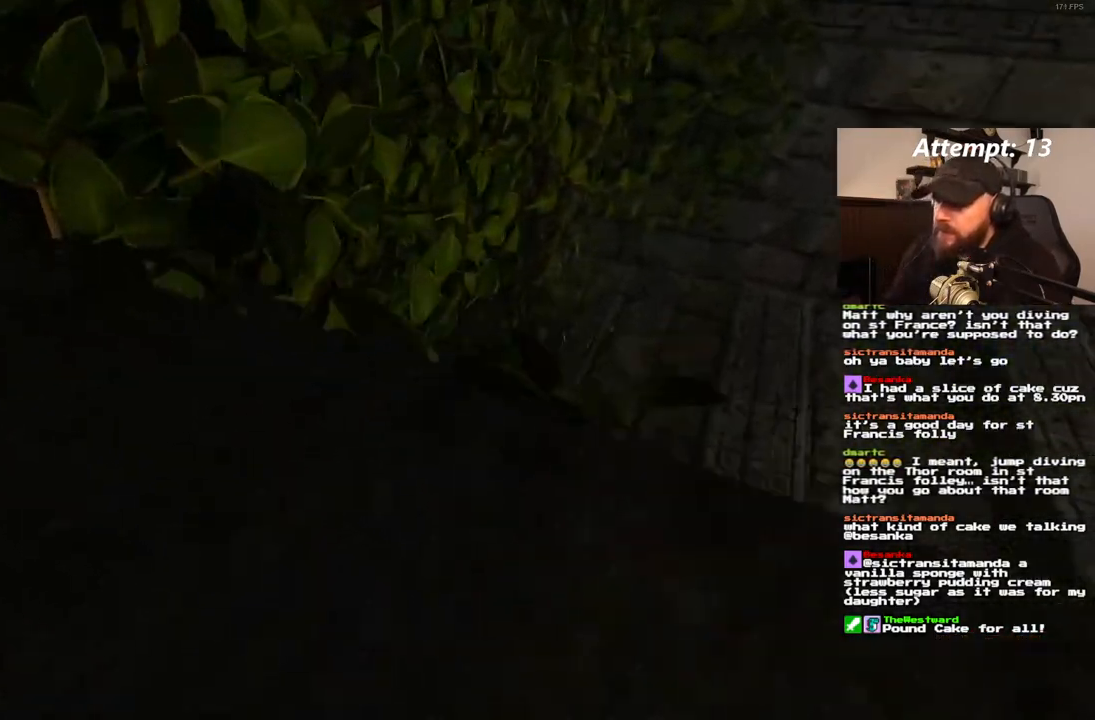
{"dt_ms": 500, "buttons": [], "left_stick": "center", "right_stick": "center", "events": [[367, "DPAD_LEFT", "up"], [400, "DPAD_UP", "up"]]}
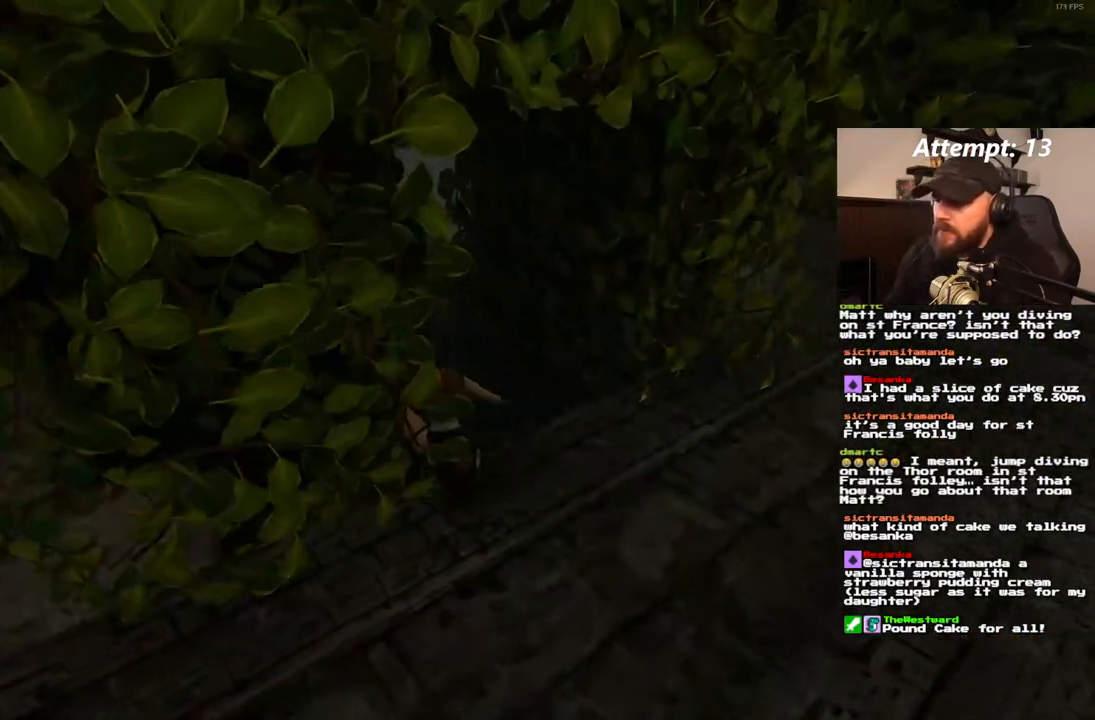
{"dt_ms": 500, "buttons": ["SQUARE"], "left_stick": "center", "right_stick": "center"}
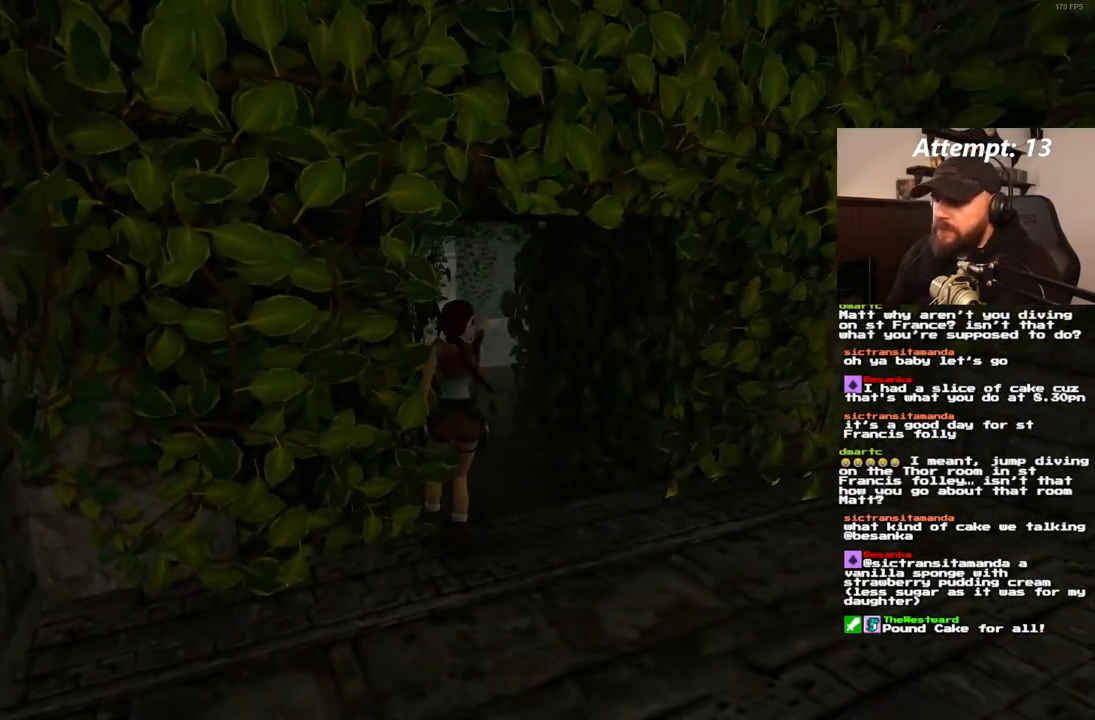
{"dt_ms": 500, "buttons": ["SQUARE"], "left_stick": "center", "right_stick": "center", "events": [[50, "SQUARE", "up"], [217, "SQUARE", "down"], [283, "SQUARE", "up"], [367, "SQUARE", "down"], [433, "SQUARE", "up"], [500, "SQUARE", "down"]]}
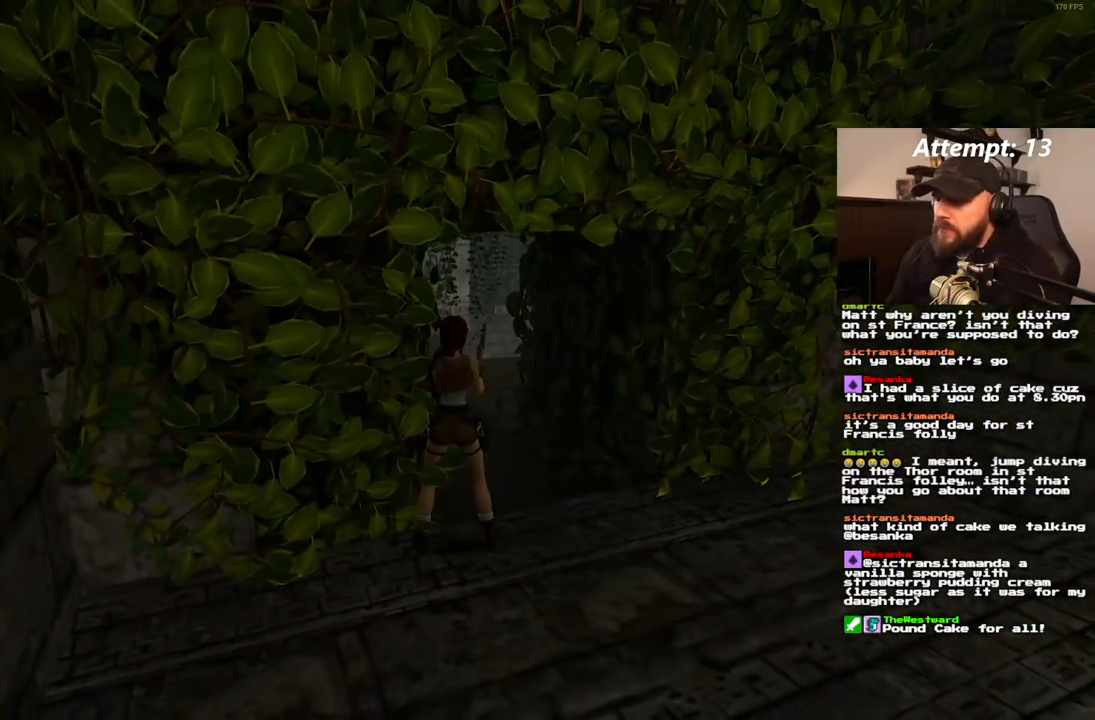
{"dt_ms": 500, "buttons": [], "left_stick": "center", "right_stick": "center", "events": [[67, "SQUARE", "up"], [133, "SQUARE", "down"], [217, "SQUARE", "up"], [267, "SQUARE", "down"], [350, "SQUARE", "up"], [400, "SQUARE", "down"], [500, "SQUARE", "up"]]}
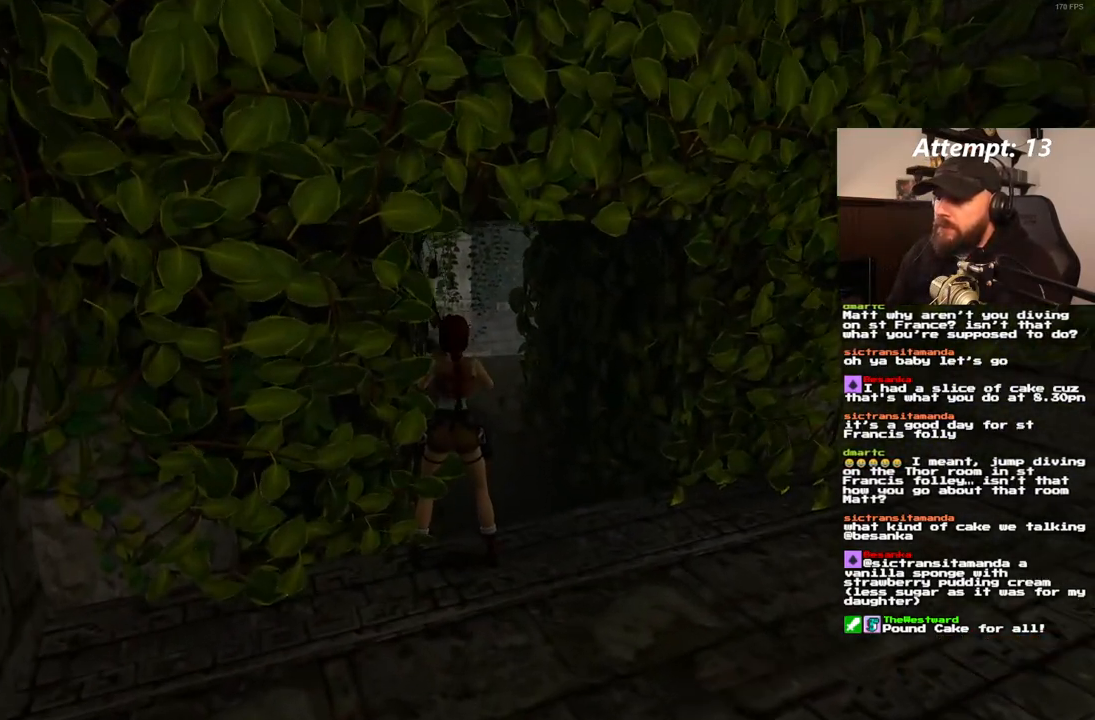
{"dt_ms": 500, "buttons": ["DPAD_UP", "DPAD_RIGHT"], "left_stick": "center", "right_stick": "center", "events": [[300, "DPAD_UP", "down"], [367, "DPAD_RIGHT", "down"]]}